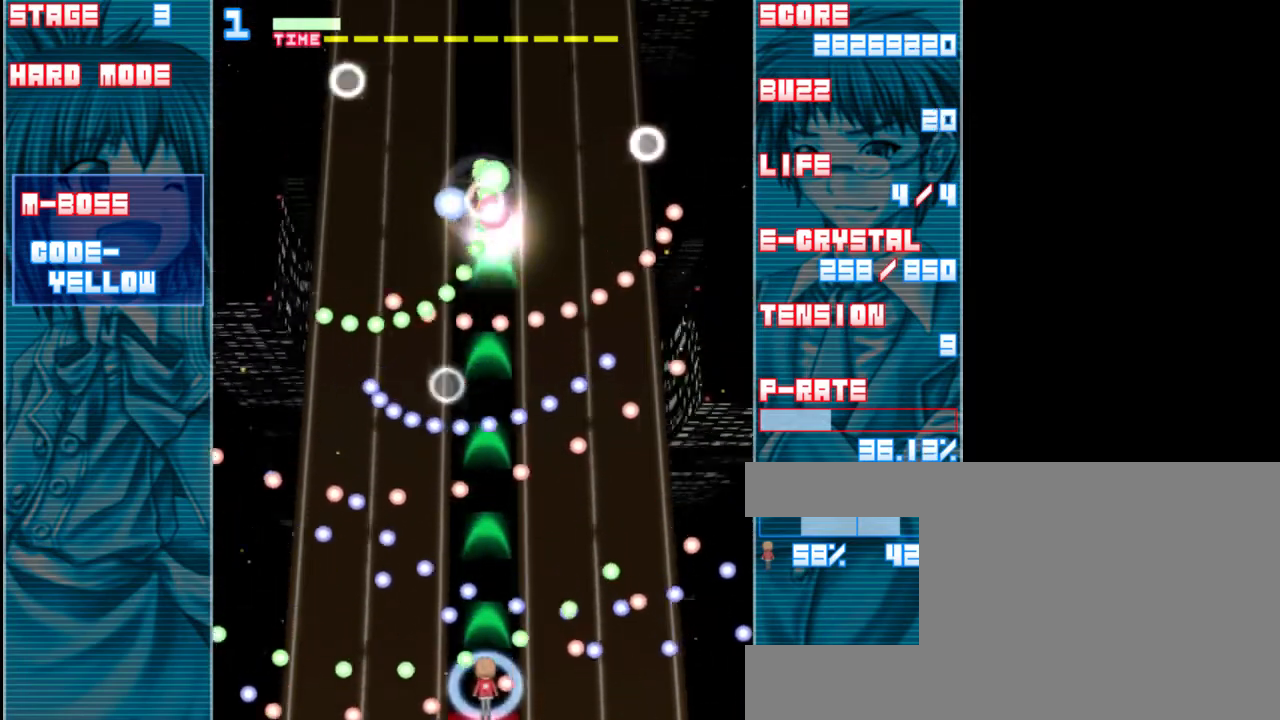
Gameplay with keyboard; each line is a JSON object with the keys held at the frame after it. "events" lists presses ("down") and releases ("up") of "a", "c", "d", "down", "left", "right", "s", "shift", "up", "x" and "z" between this image and that frame as [ms after this image, input, new state], when the widget could be followed in between. No other keys are recorded. Mouse input is not recorded.
{"keys": ["shift", "z"], "events": [[233, "up", "down"], [467, "up", "up"]]}
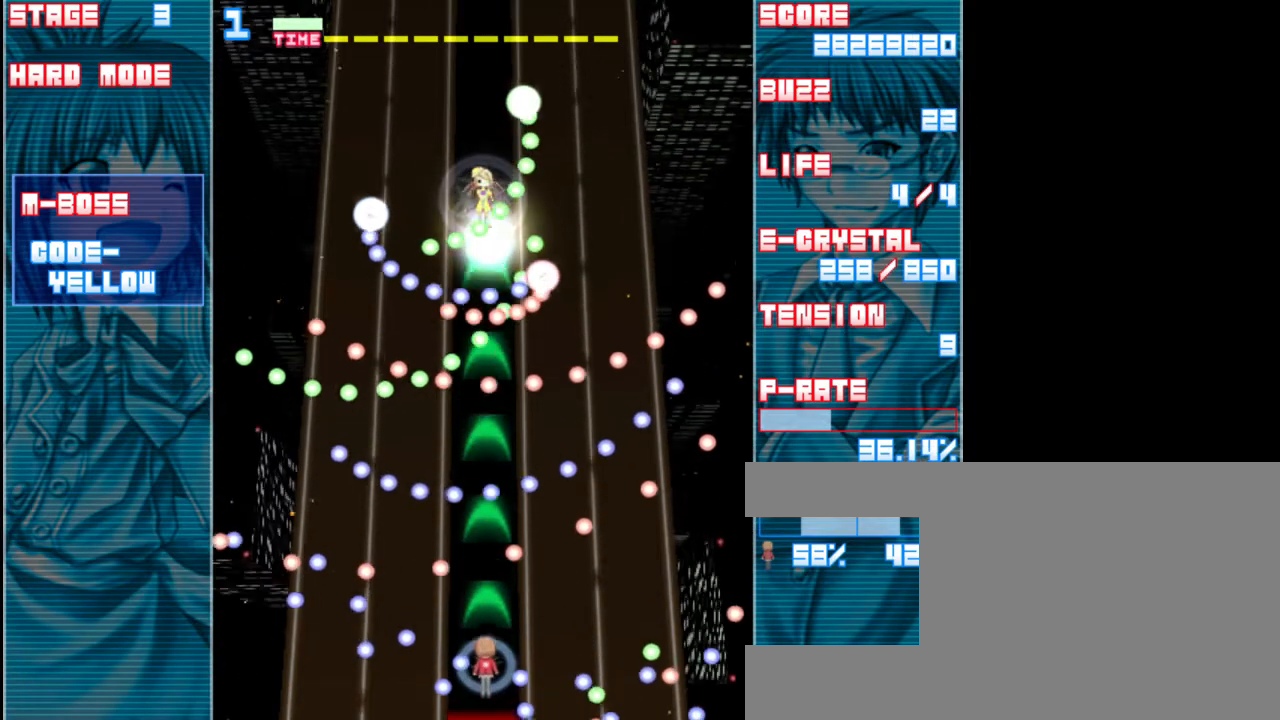
{"keys": ["shift", "z"], "events": [[300, "left", "down"], [417, "left", "up"]]}
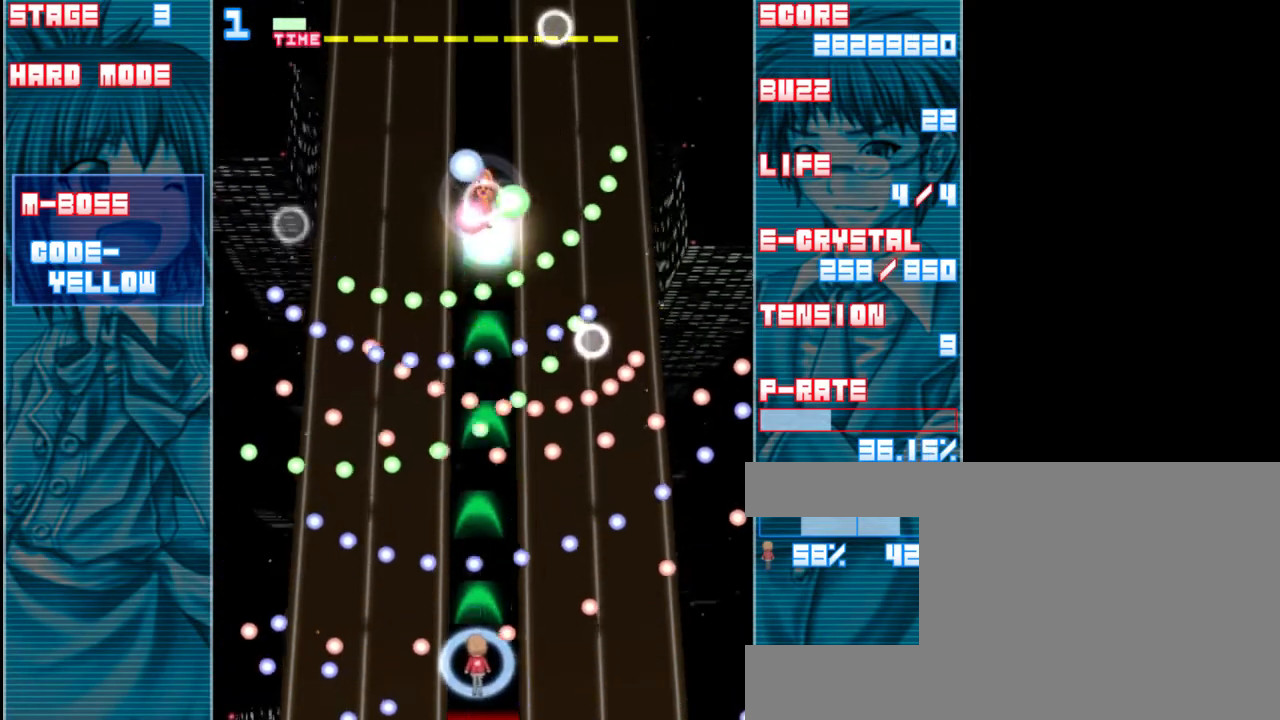
{"keys": ["down", "shift", "z"], "events": [[17, "up", "down"], [183, "up", "up"], [317, "down", "down"]]}
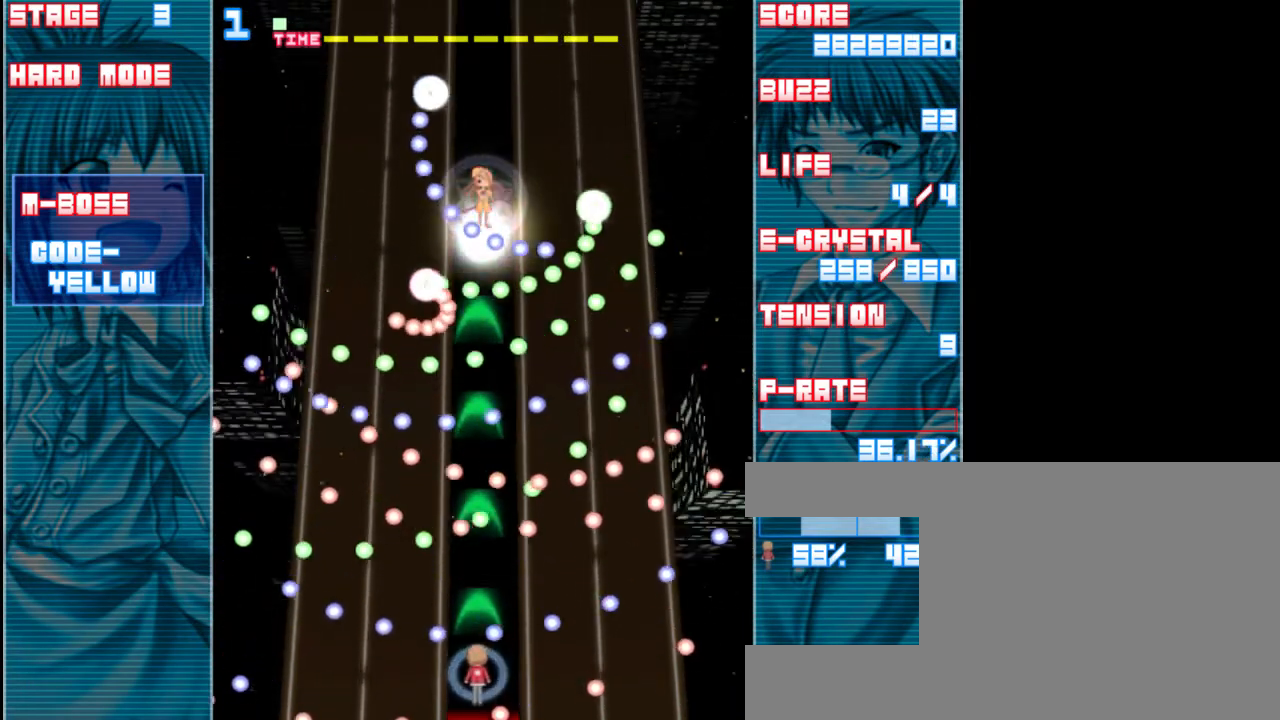
{"keys": ["down", "shift", "z"], "events": [[33, "down", "up"], [183, "up", "down"], [217, "up", "up"], [250, "up", "down"], [350, "up", "up"], [450, "down", "down"]]}
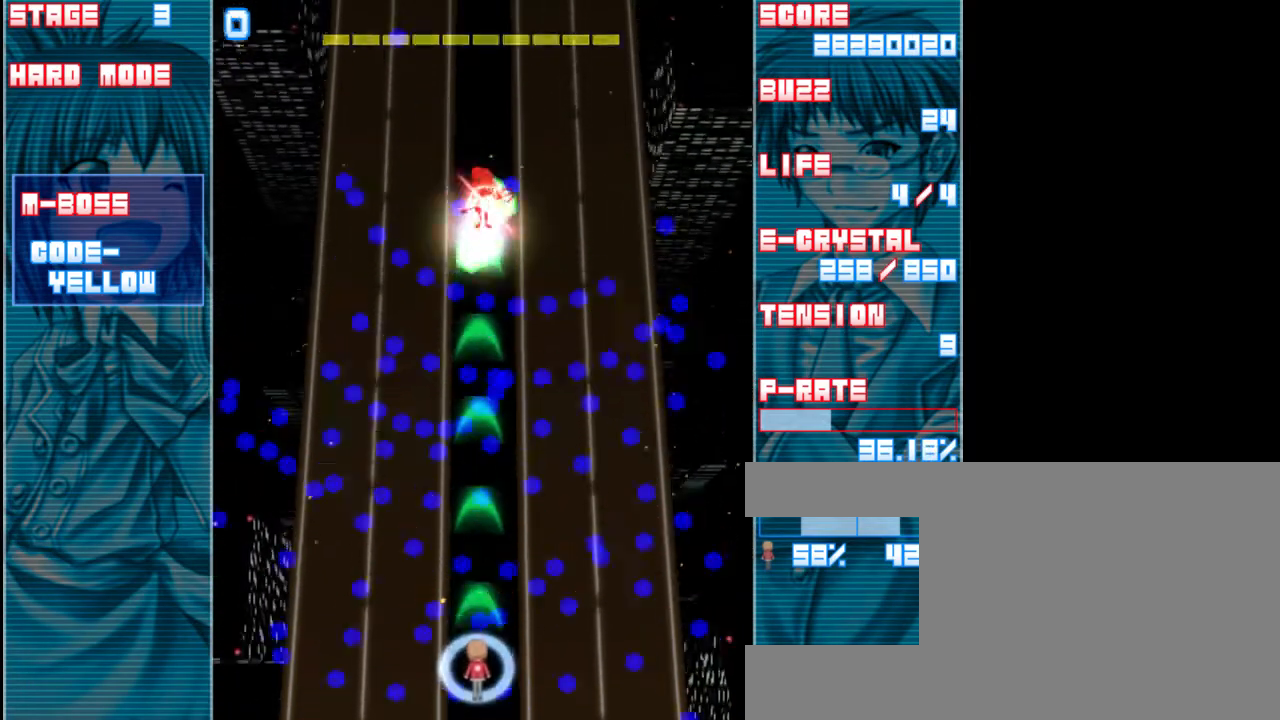
{"keys": ["right", "shift", "up", "z"], "events": [[83, "left", "down"], [150, "down", "up"], [283, "left", "up"], [383, "up", "down"], [483, "right", "down"]]}
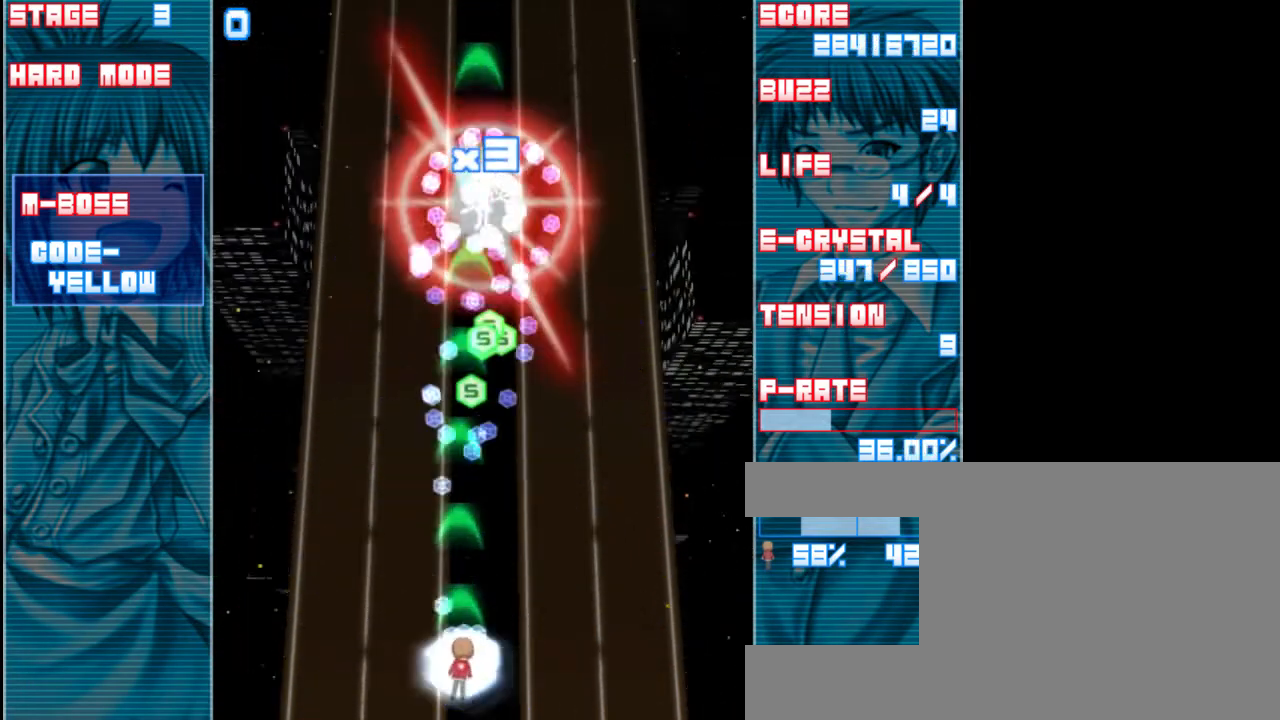
{"keys": ["shift", "up", "z"], "events": [[150, "right", "up"]]}
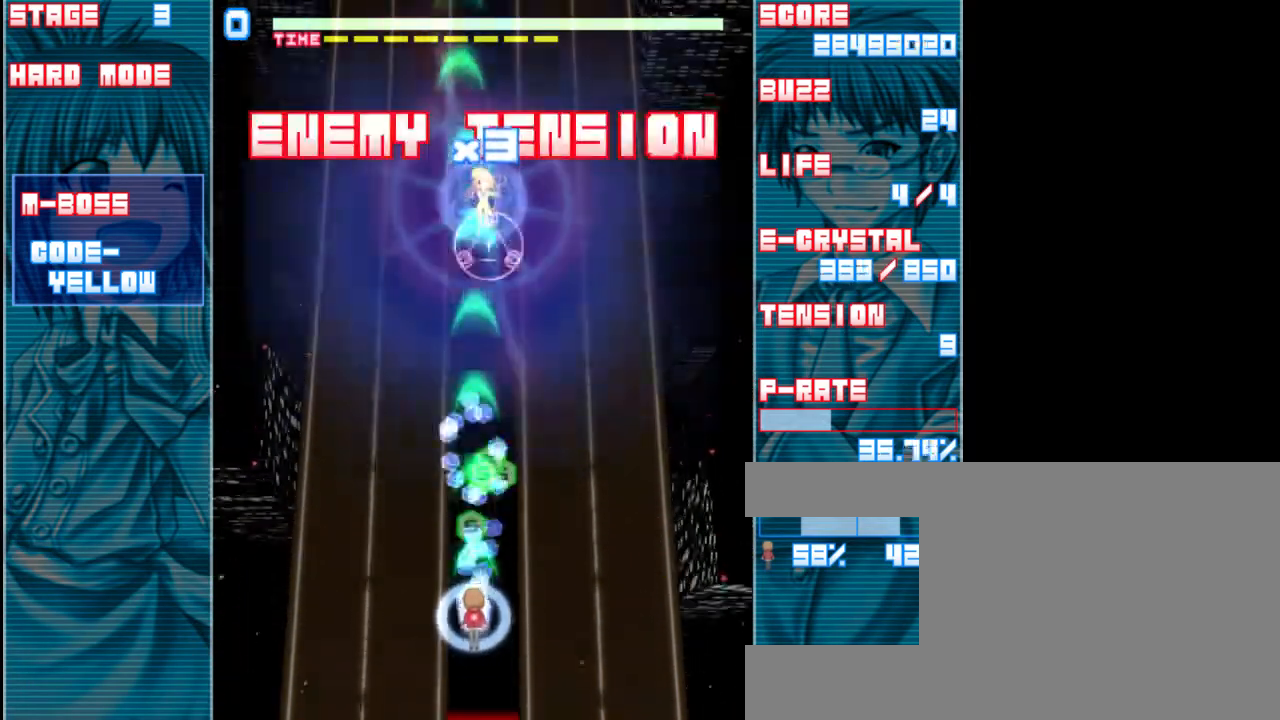
{"keys": ["down", "shift", "z"], "events": [[117, "up", "up"], [217, "right", "down"], [383, "down", "down"], [450, "right", "up"]]}
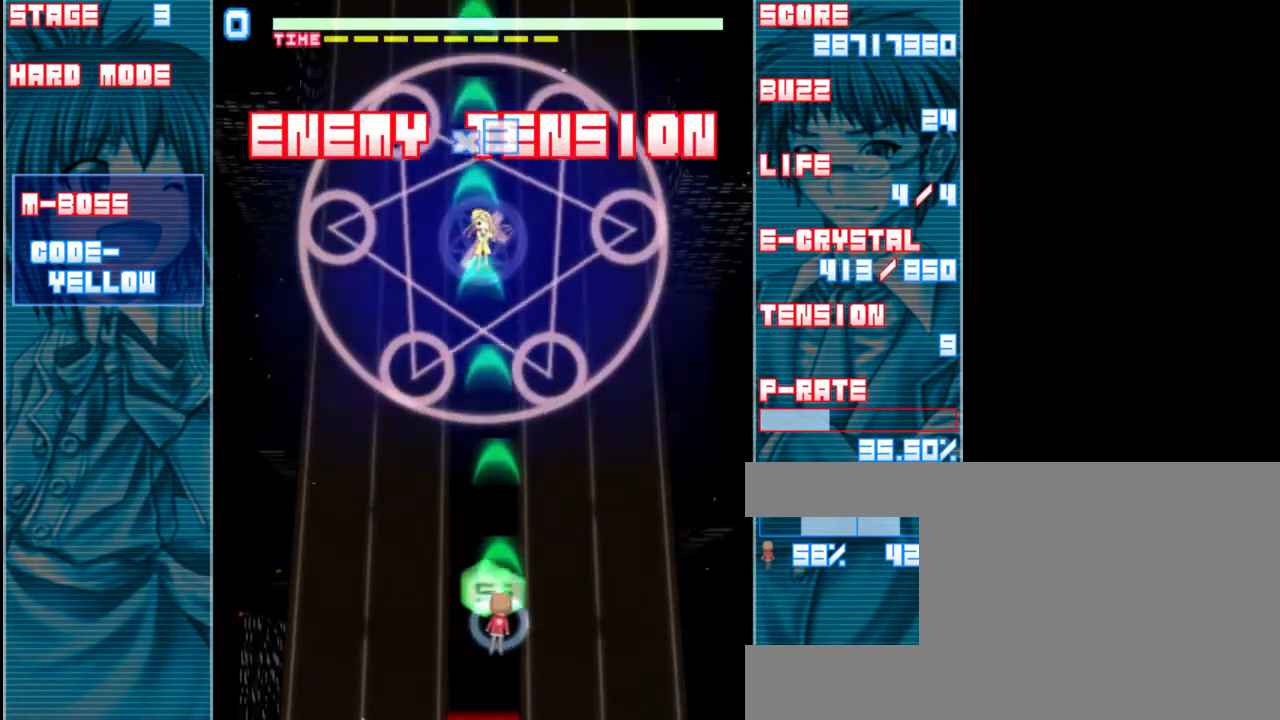
{"keys": ["down", "shift", "z"], "events": [[83, "left", "down"], [283, "left", "up"]]}
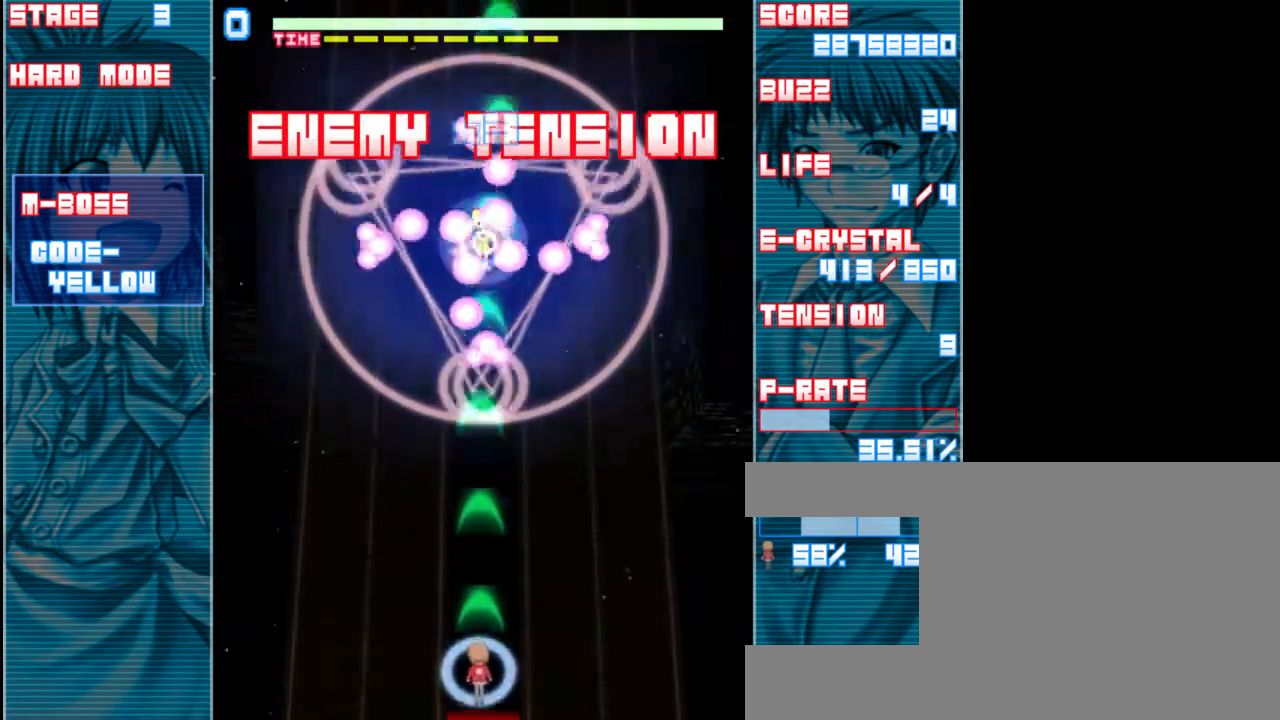
{"keys": ["shift", "z"], "events": [[217, "down", "up"]]}
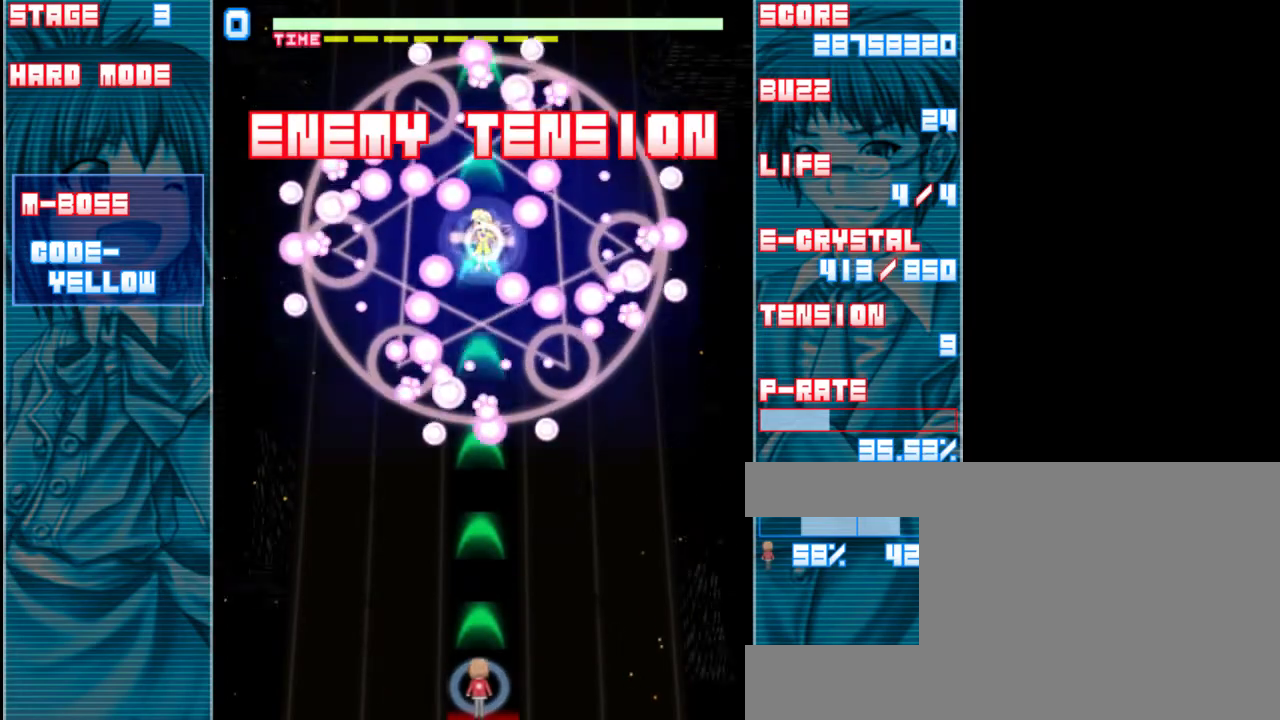
{"keys": ["shift", "z"], "events": []}
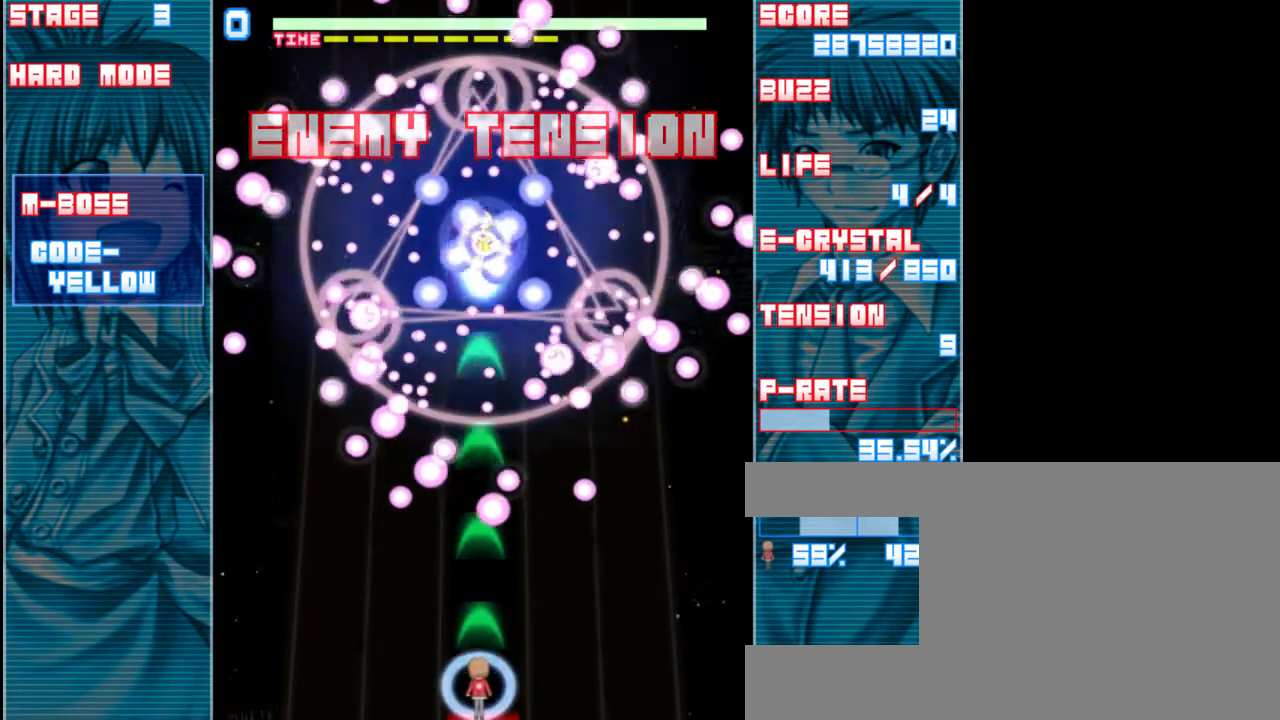
{"keys": ["shift", "z"], "events": [[50, "left", "down"], [183, "left", "up"]]}
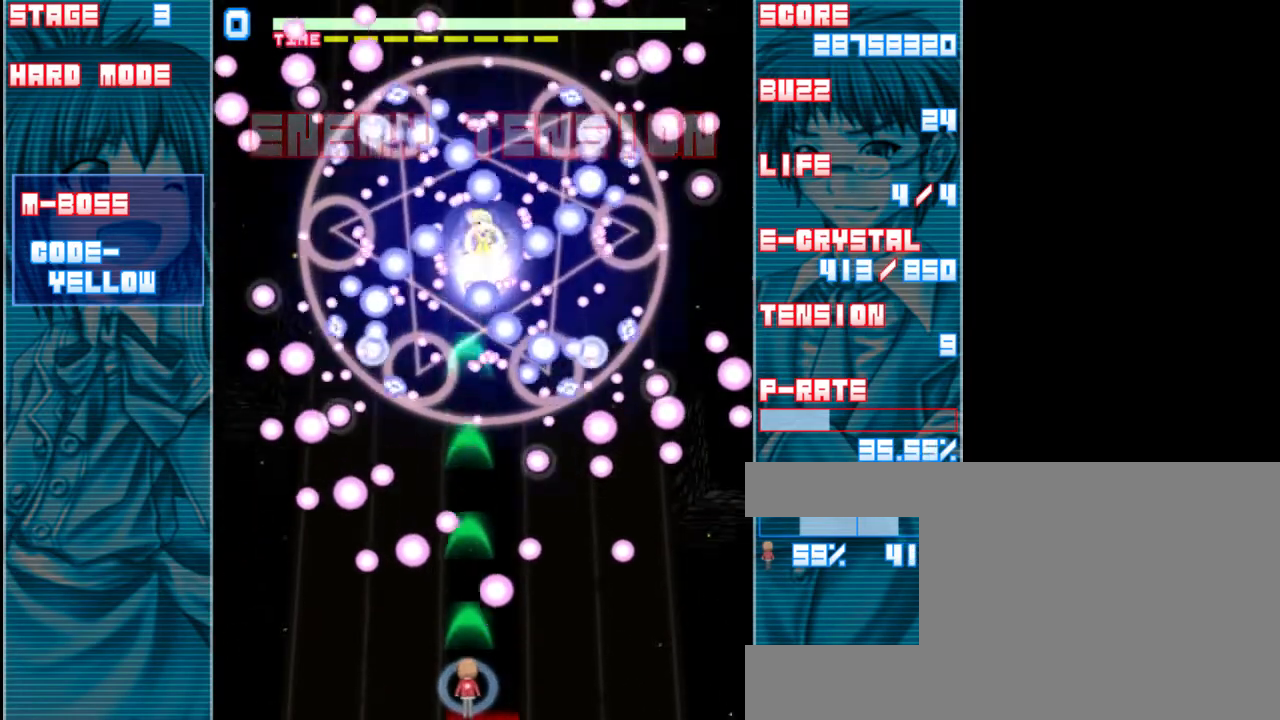
{"keys": ["shift", "z"], "events": [[83, "left", "down"], [183, "left", "up"]]}
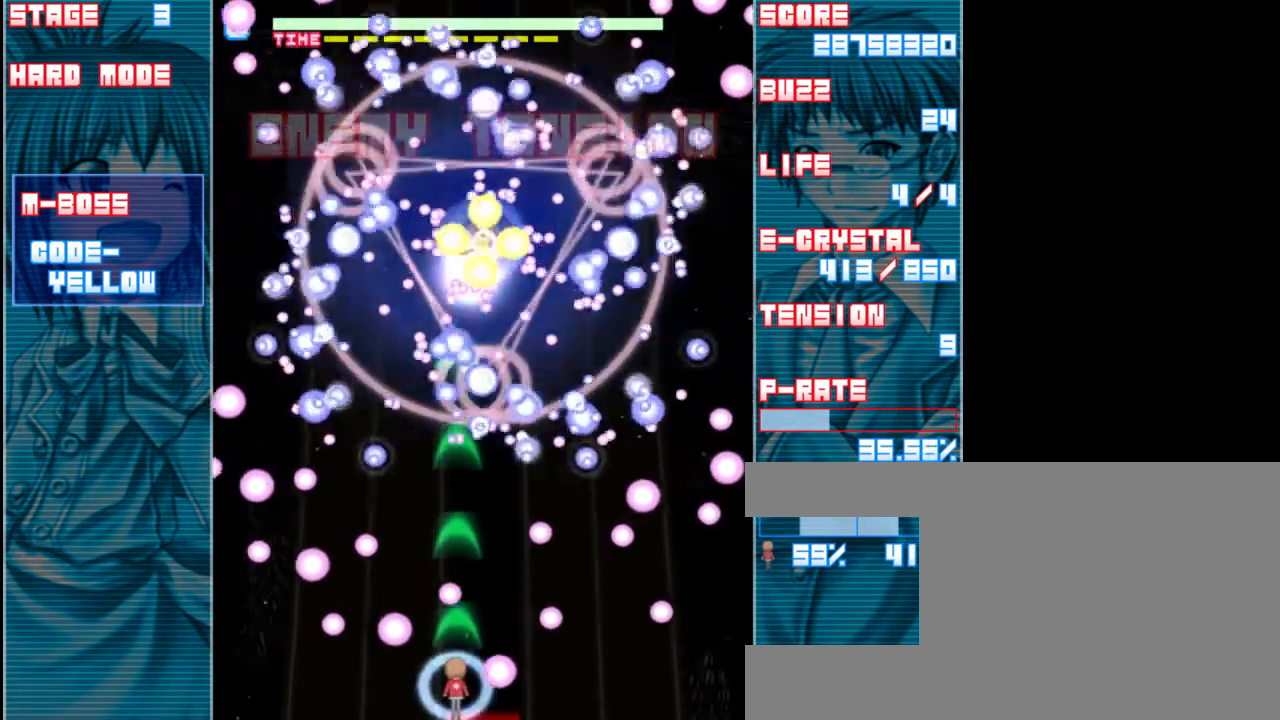
{"keys": ["left", "shift", "z"], "events": [[150, "left", "down"], [250, "left", "up"], [350, "left", "down"]]}
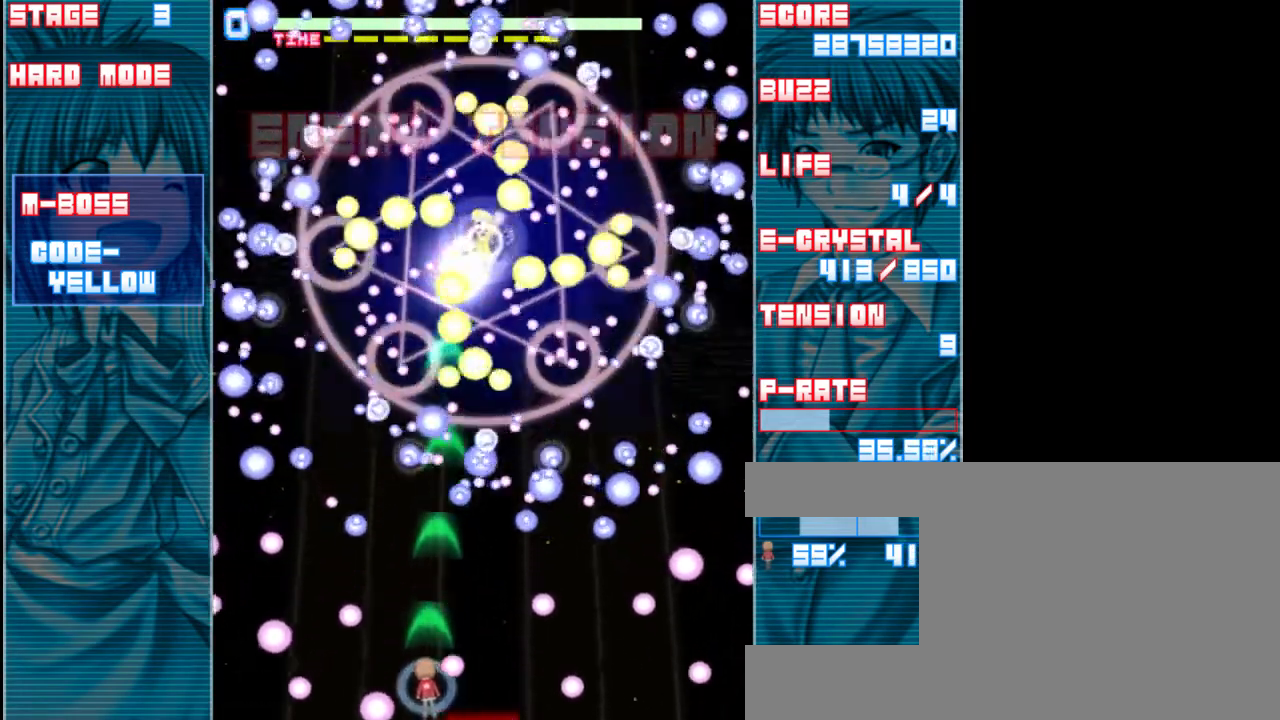
{"keys": ["down", "right", "shift", "z"], "events": [[83, "left", "up"], [183, "up", "down"], [317, "up", "up"], [350, "right", "down"], [483, "down", "down"]]}
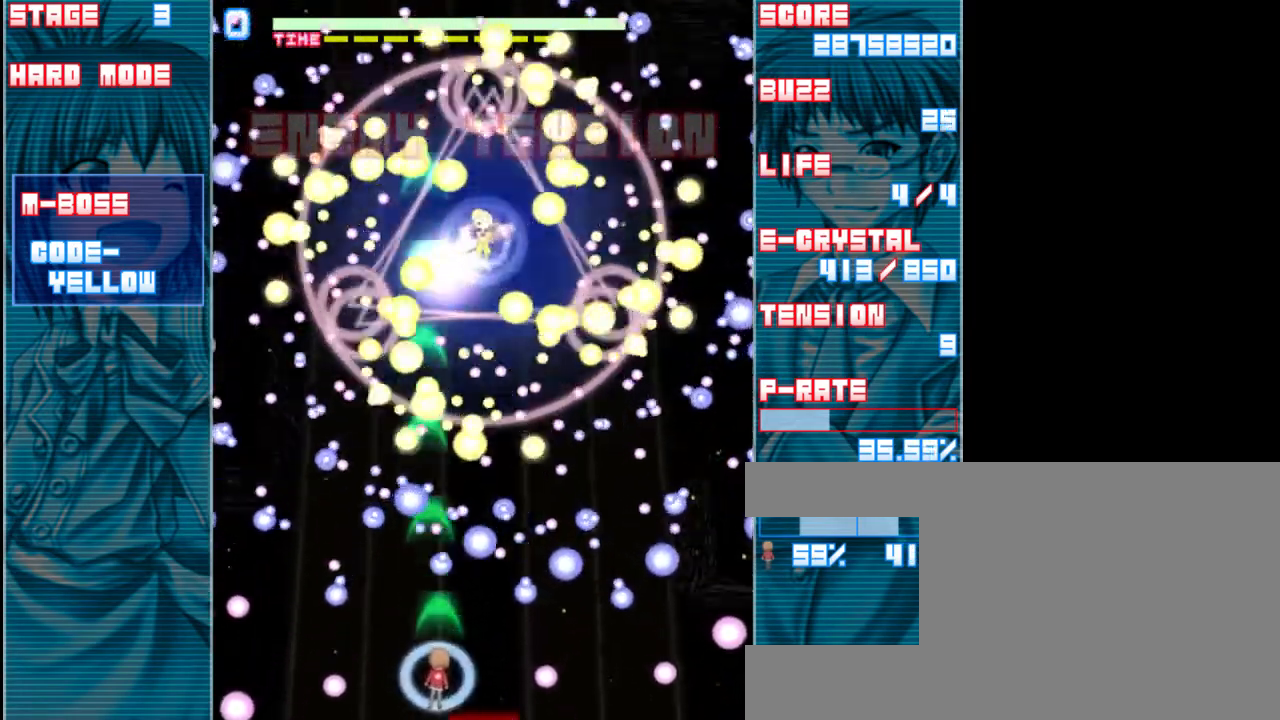
{"keys": ["shift", "z"], "events": [[17, "right", "up"], [250, "down", "up"]]}
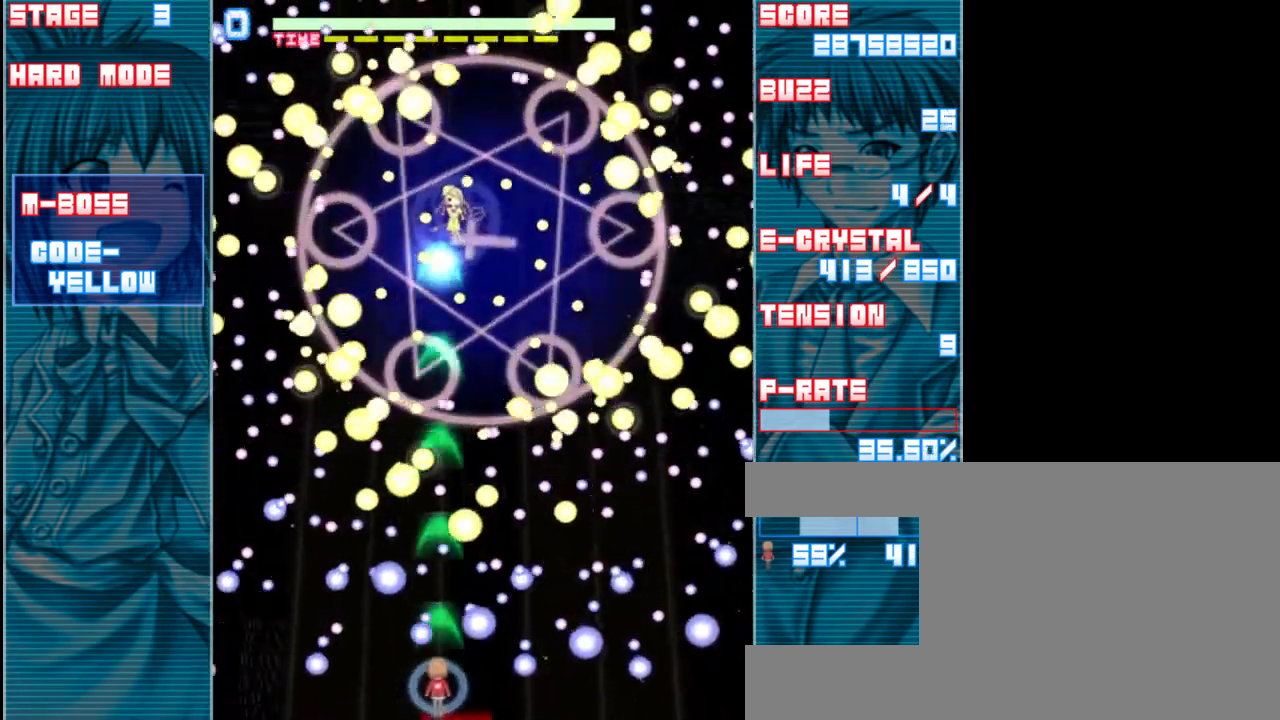
{"keys": ["left", "shift", "z"], "events": [[450, "left", "down"]]}
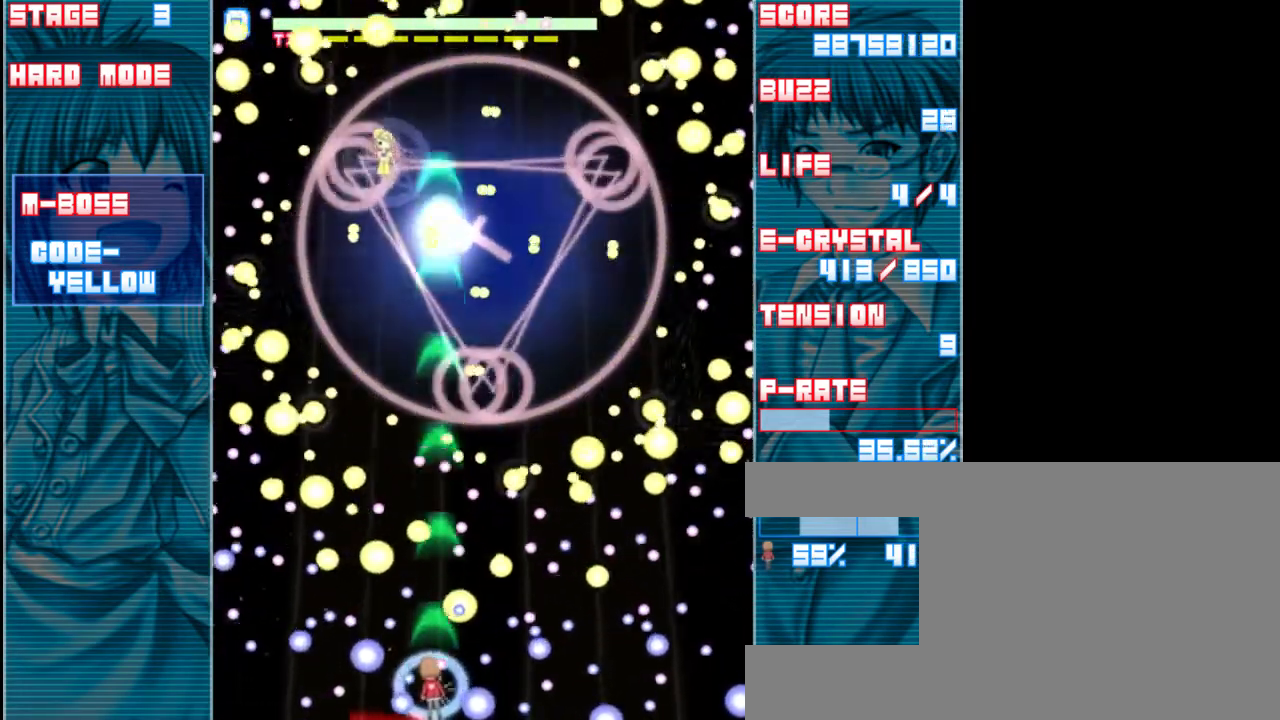
{"keys": ["down", "shift", "z"], "events": [[117, "up", "down"], [250, "up", "up"], [350, "down", "down"], [450, "left", "up"]]}
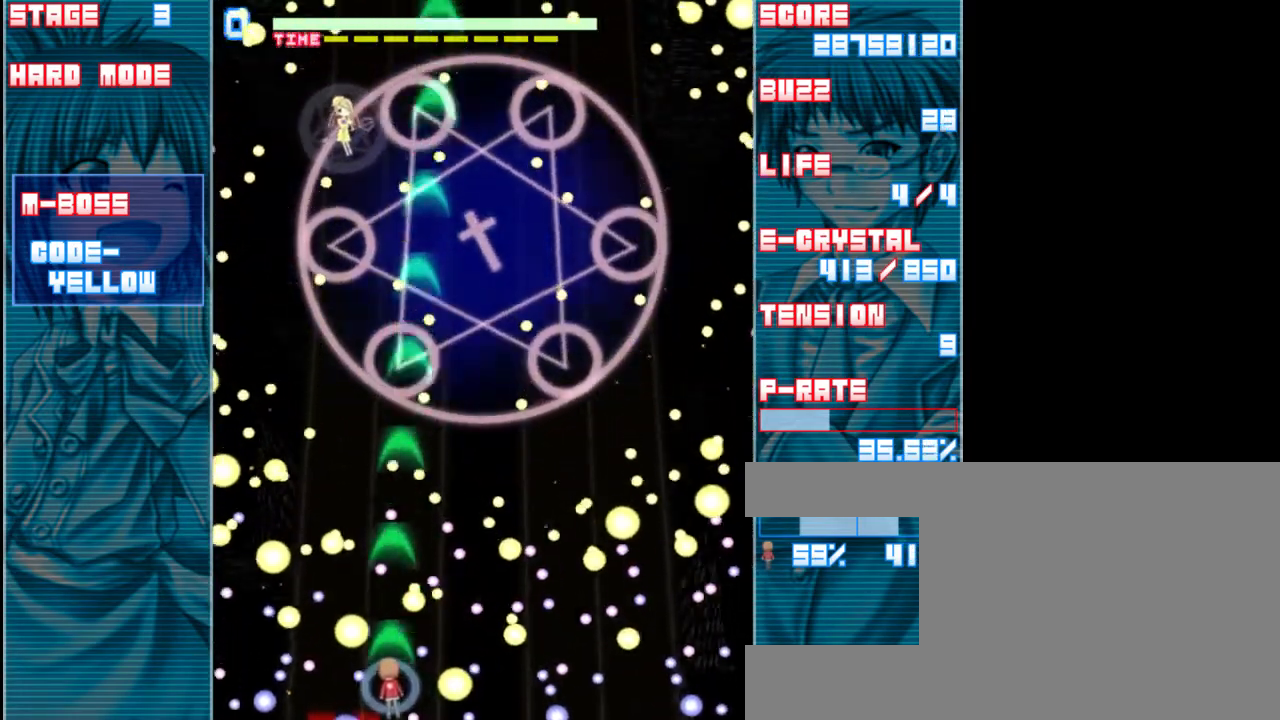
{"keys": ["shift", "z"], "events": [[17, "down", "up"], [183, "left", "down"], [317, "up", "down"], [450, "up", "up"], [483, "left", "up"]]}
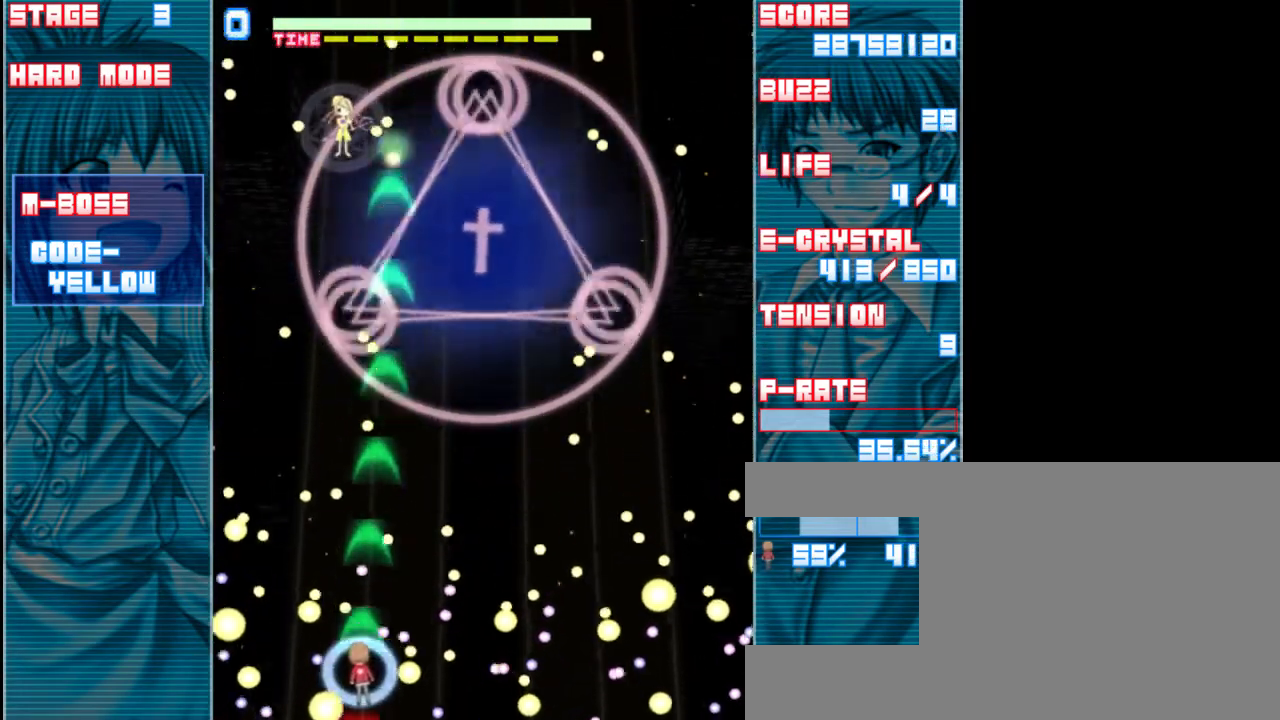
{"keys": ["shift", "z"], "events": [[250, "up", "down"], [300, "right", "down"], [383, "right", "up"], [467, "up", "up"]]}
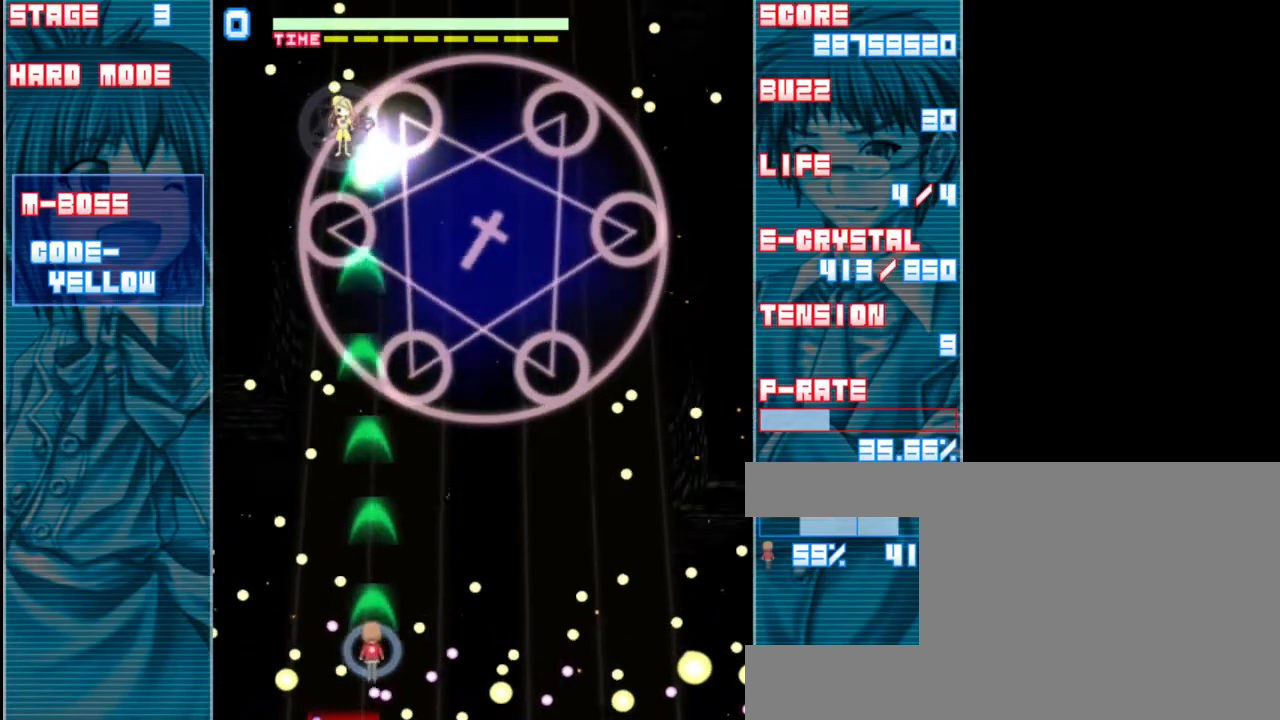
{"keys": ["shift", "z"], "events": [[150, "left", "down"], [267, "left", "up"]]}
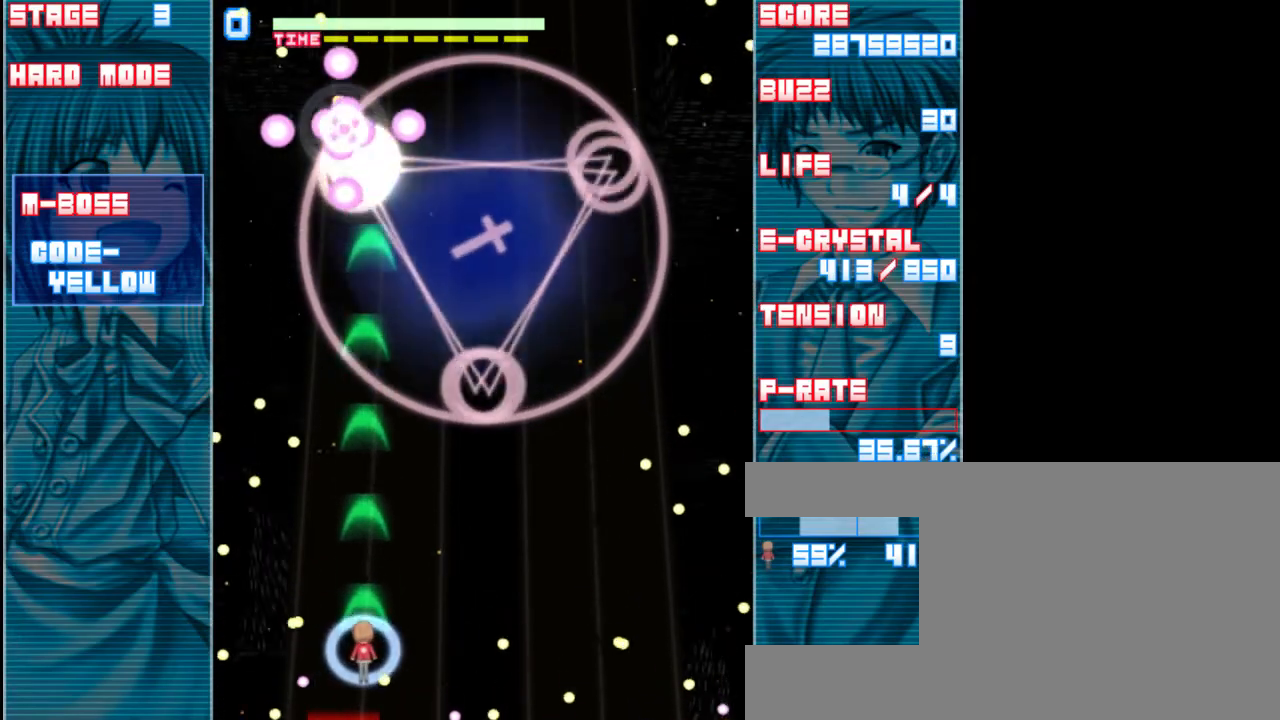
{"keys": ["right", "shift", "z"], "events": [[83, "right", "down"], [133, "up", "down"], [233, "right", "up"], [300, "up", "up"], [400, "right", "down"]]}
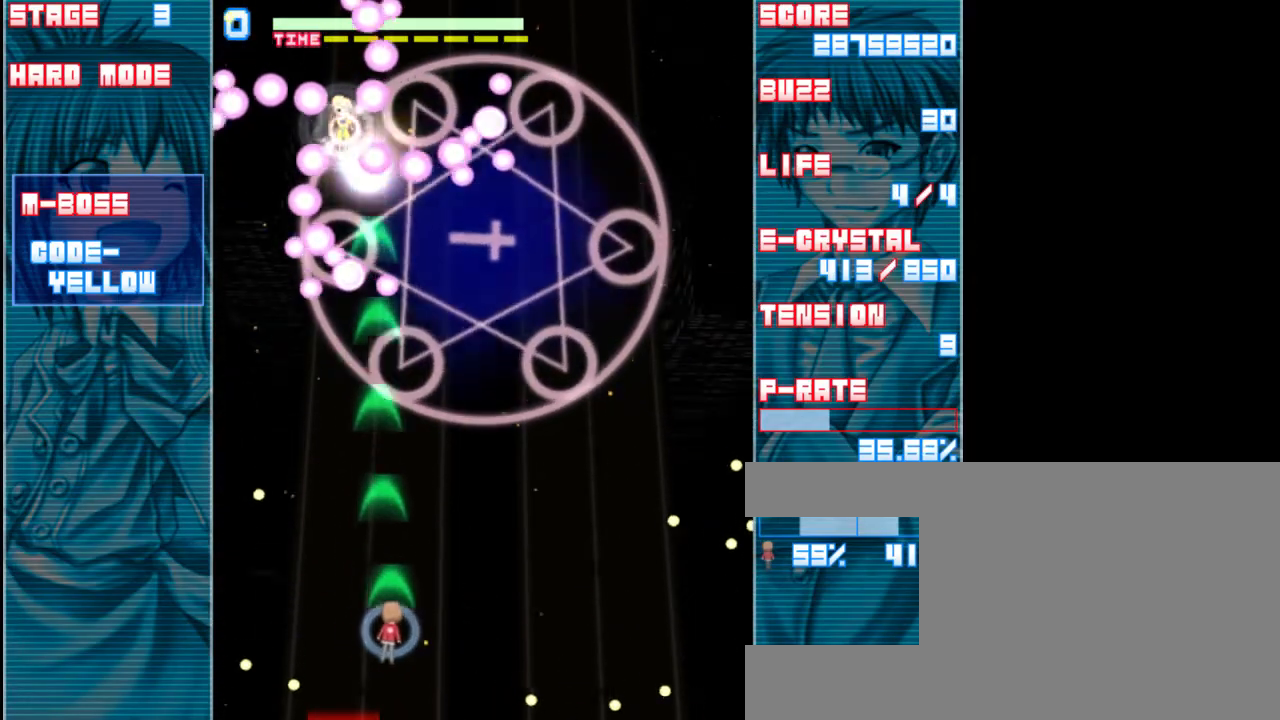
{"keys": ["down", "shift", "z"], "events": [[67, "right", "up"], [233, "down", "down"]]}
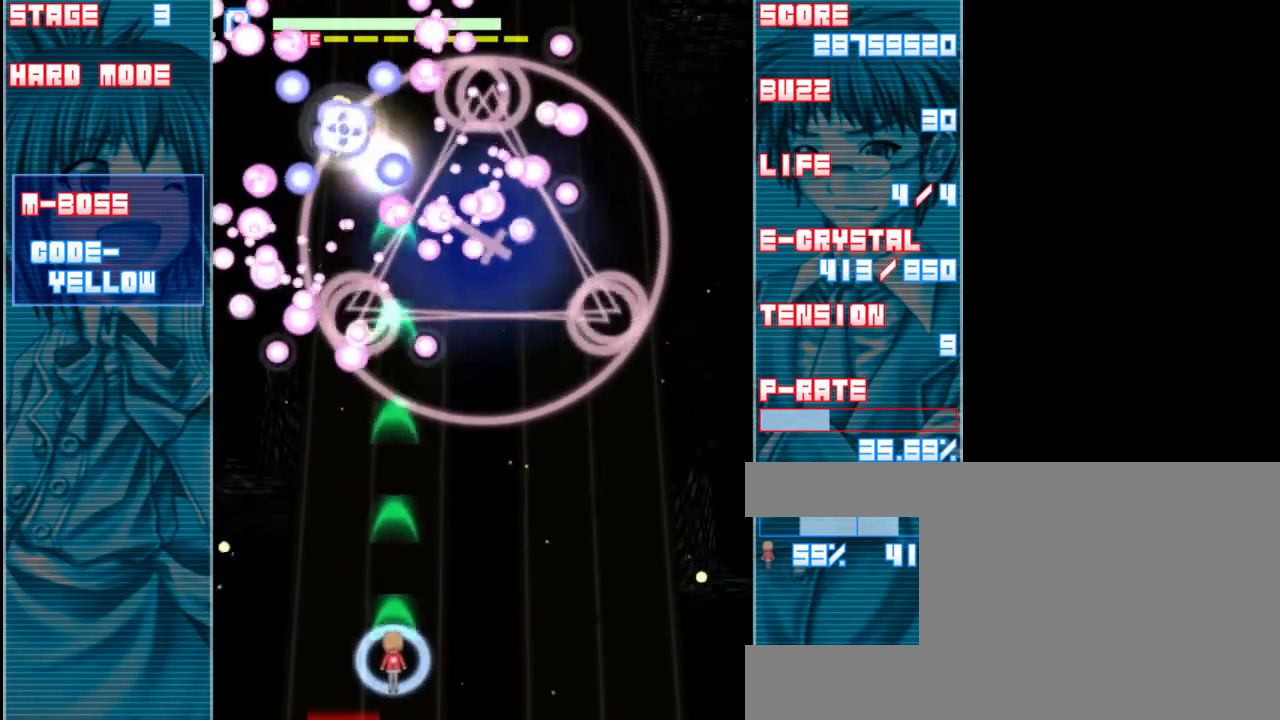
{"keys": ["down", "shift", "z"], "events": [[233, "down", "up"], [267, "down", "down"]]}
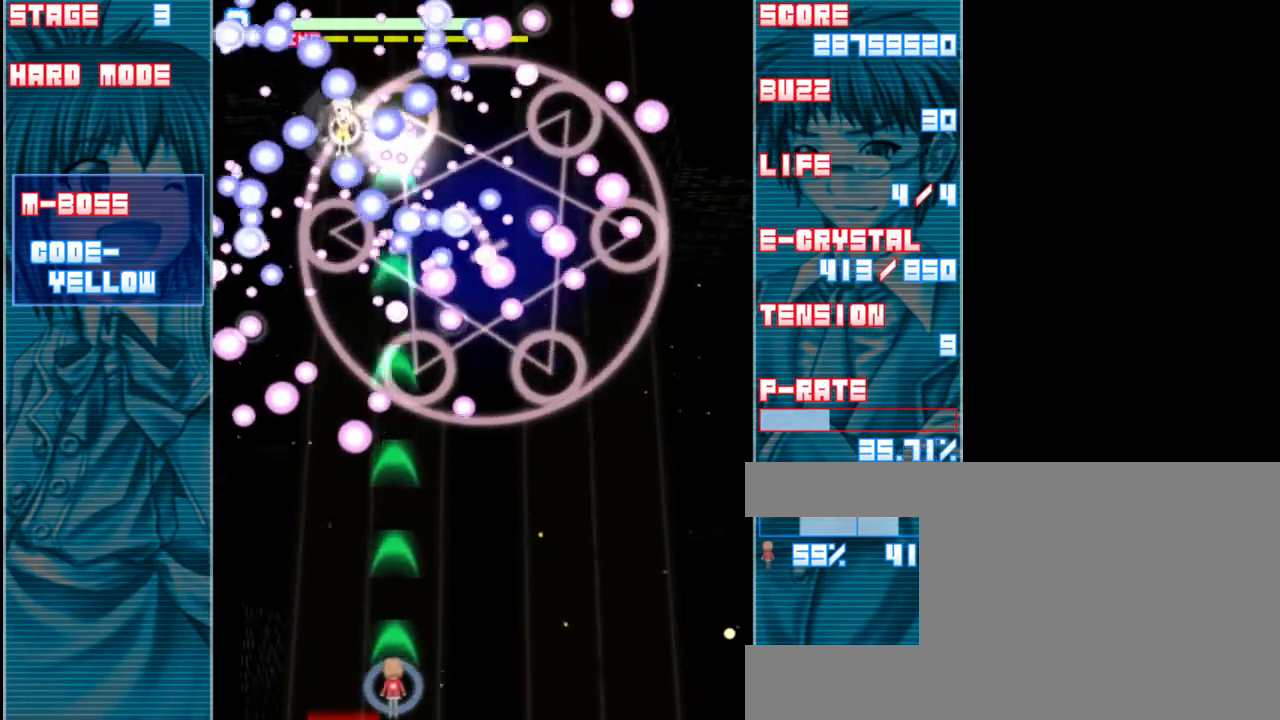
{"keys": ["shift", "z"], "events": [[67, "down", "up"]]}
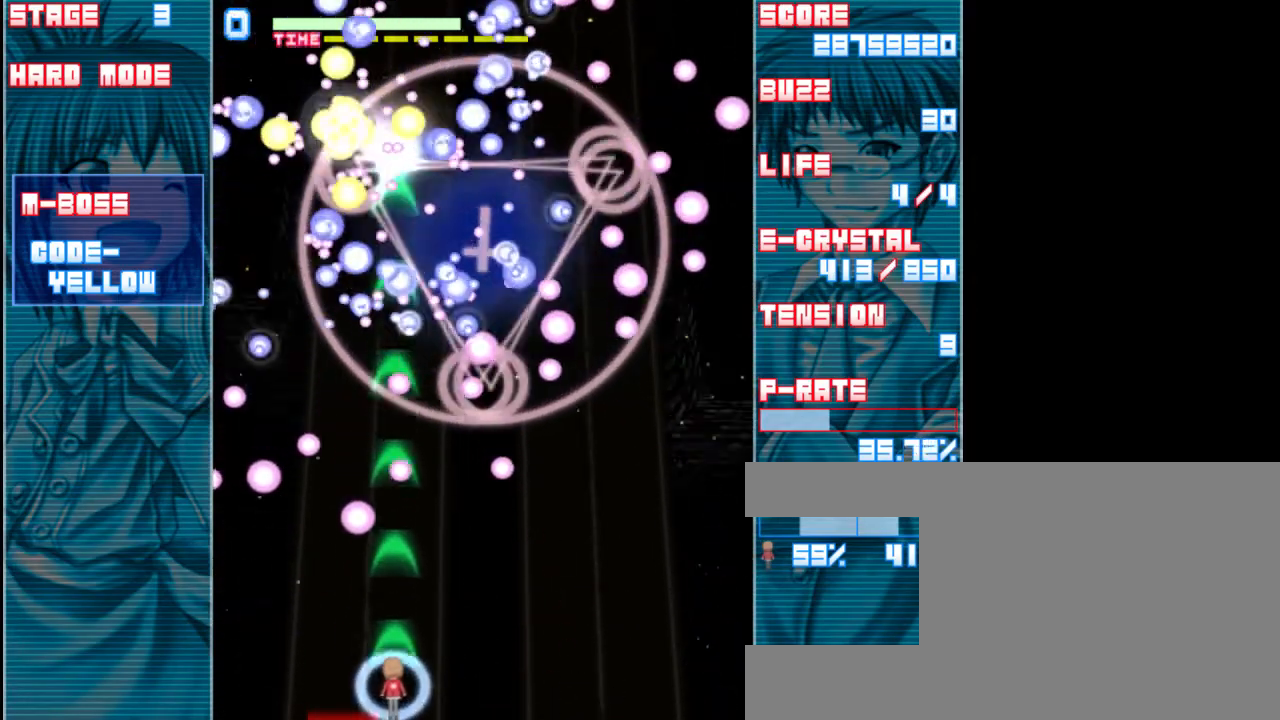
{"keys": ["shift", "z"], "events": []}
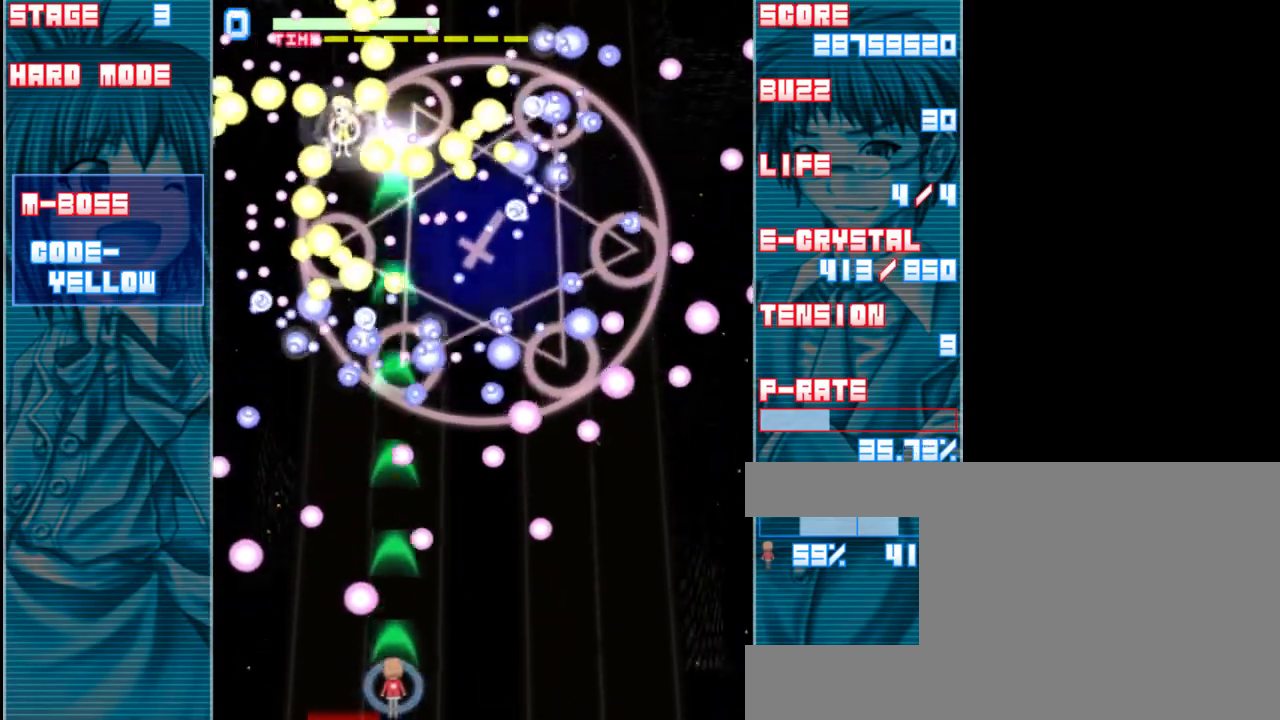
{"keys": ["shift", "z"], "events": [[267, "right", "down"], [400, "right", "up"]]}
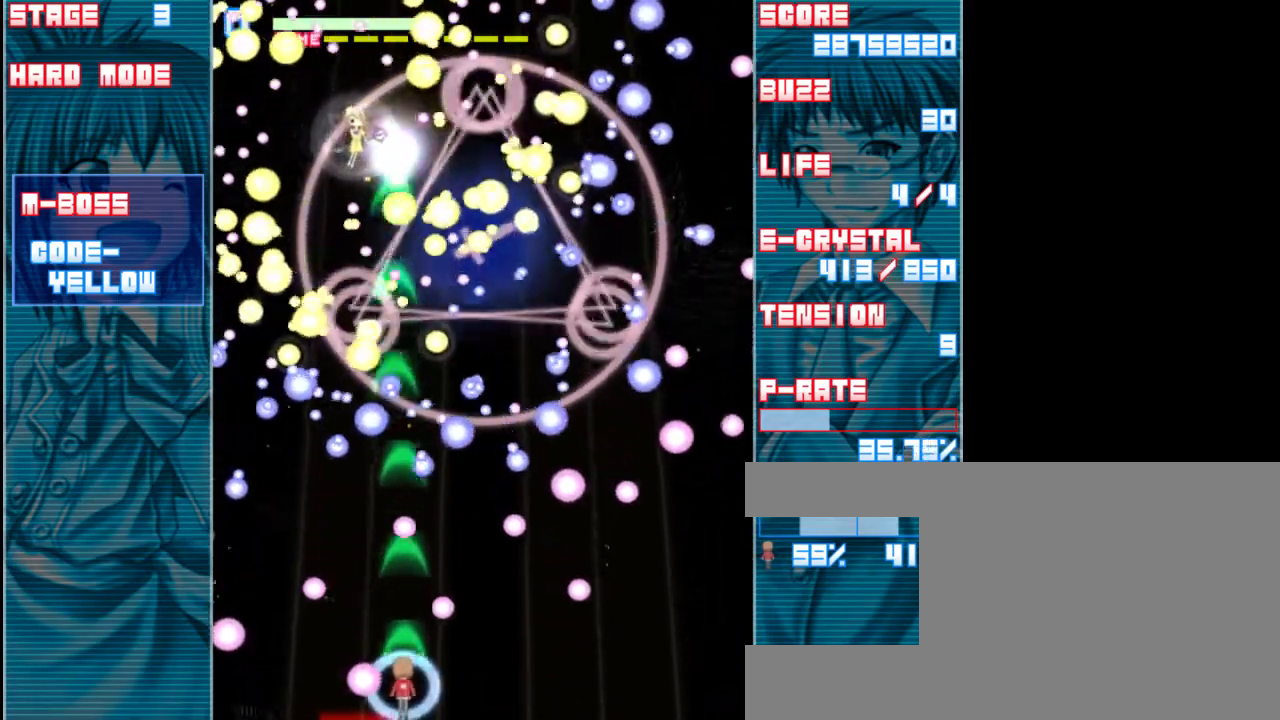
{"keys": ["right", "shift", "up", "z"], "events": [[233, "right", "down"], [367, "right", "up"], [500, "right", "down"], [500, "up", "down"]]}
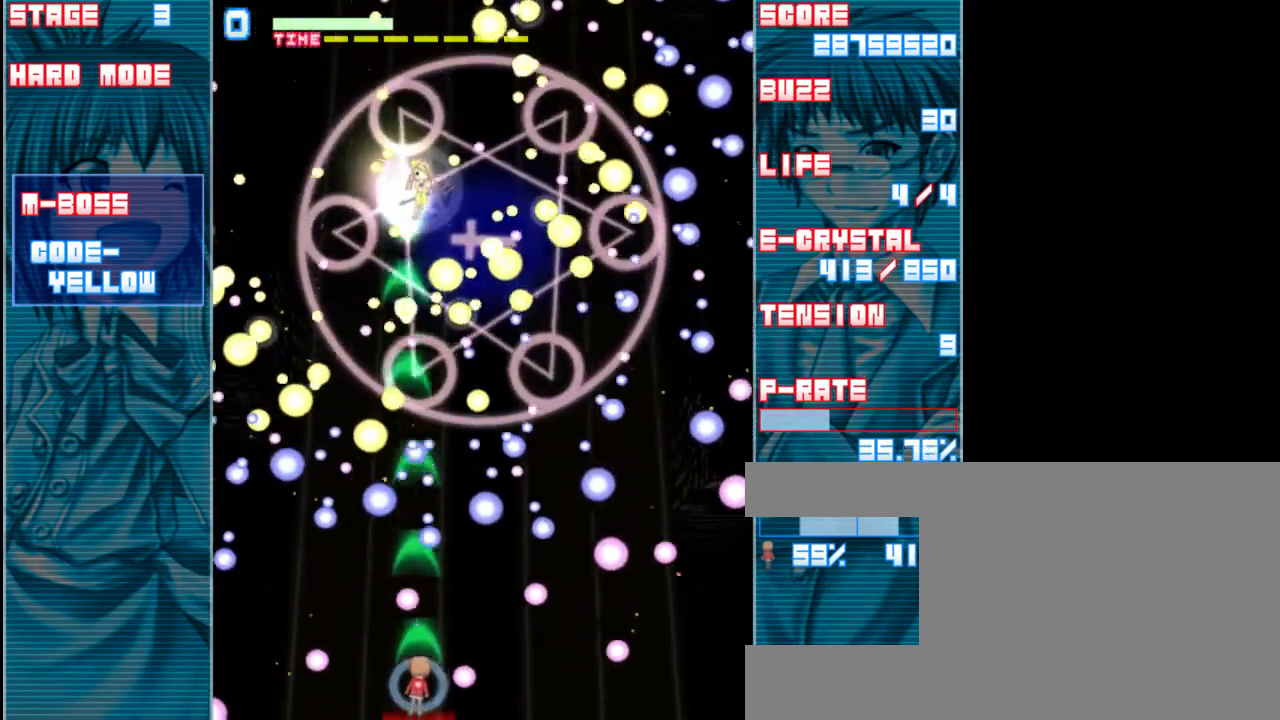
{"keys": ["right", "shift", "z"], "events": [[200, "up", "up"]]}
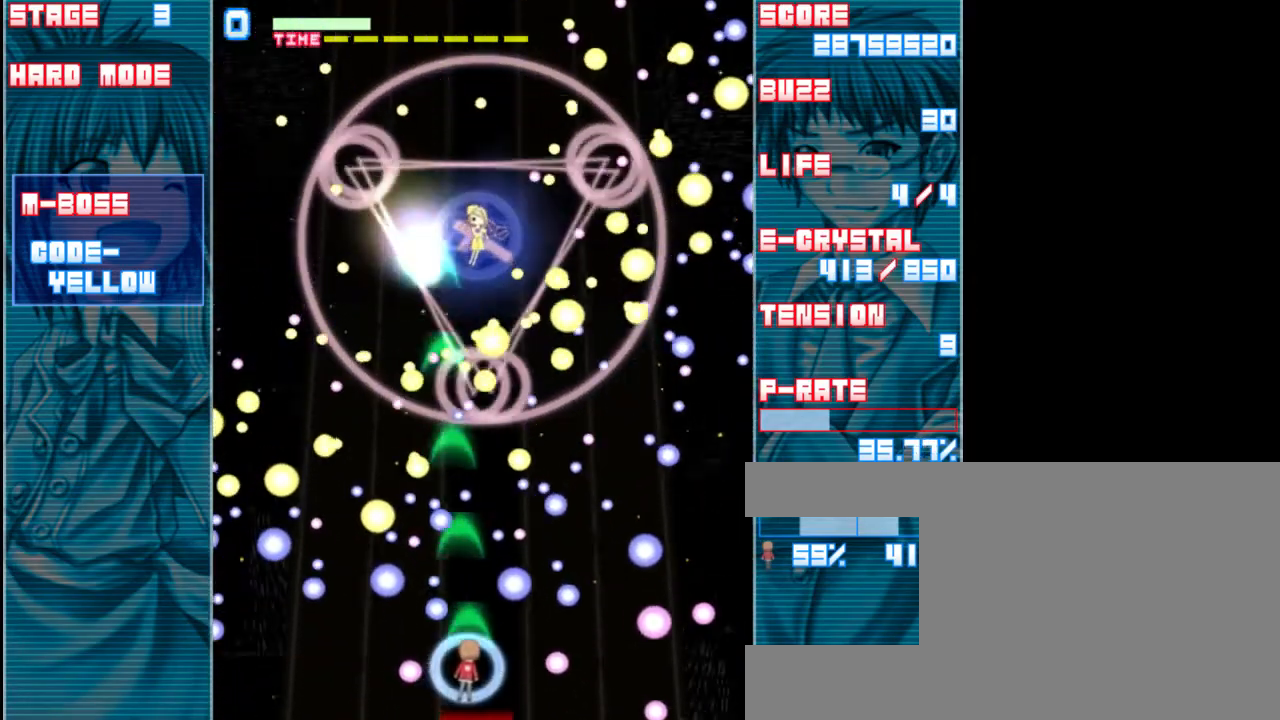
{"keys": ["shift", "z"], "events": [[133, "down", "down"], [133, "right", "up"], [467, "down", "up"]]}
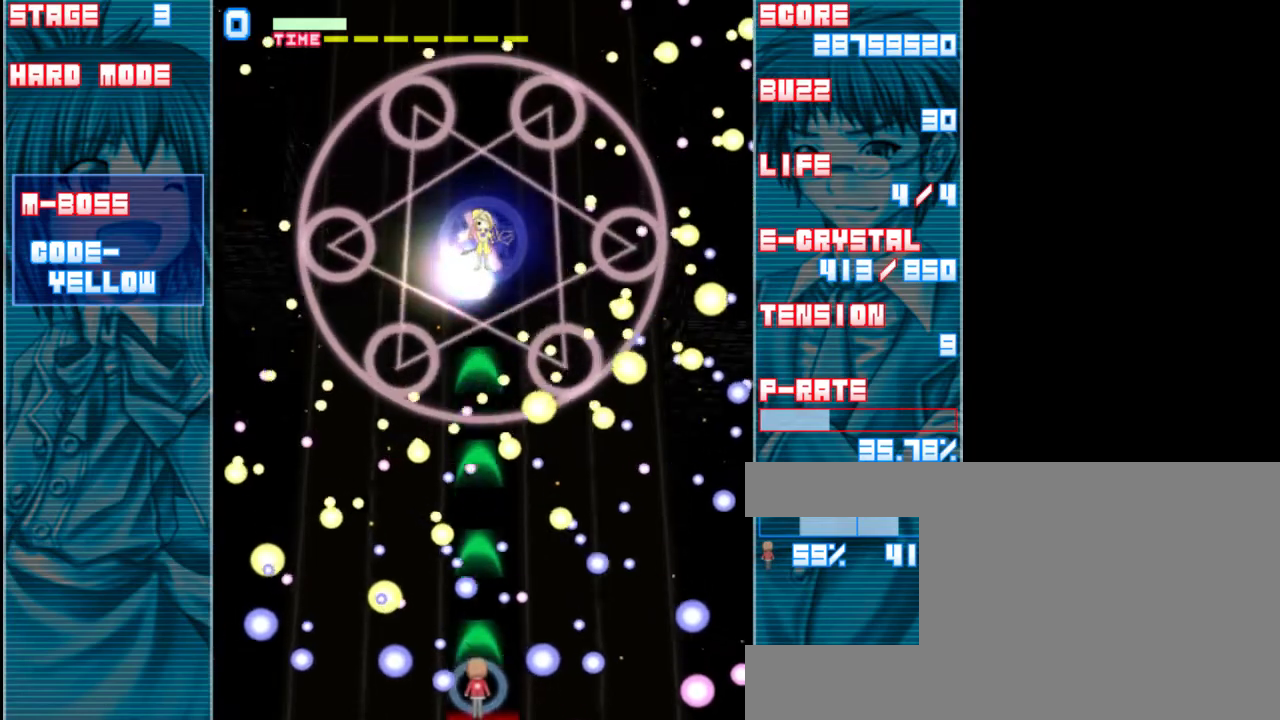
{"keys": ["left", "shift", "z"], "events": [[433, "left", "down"]]}